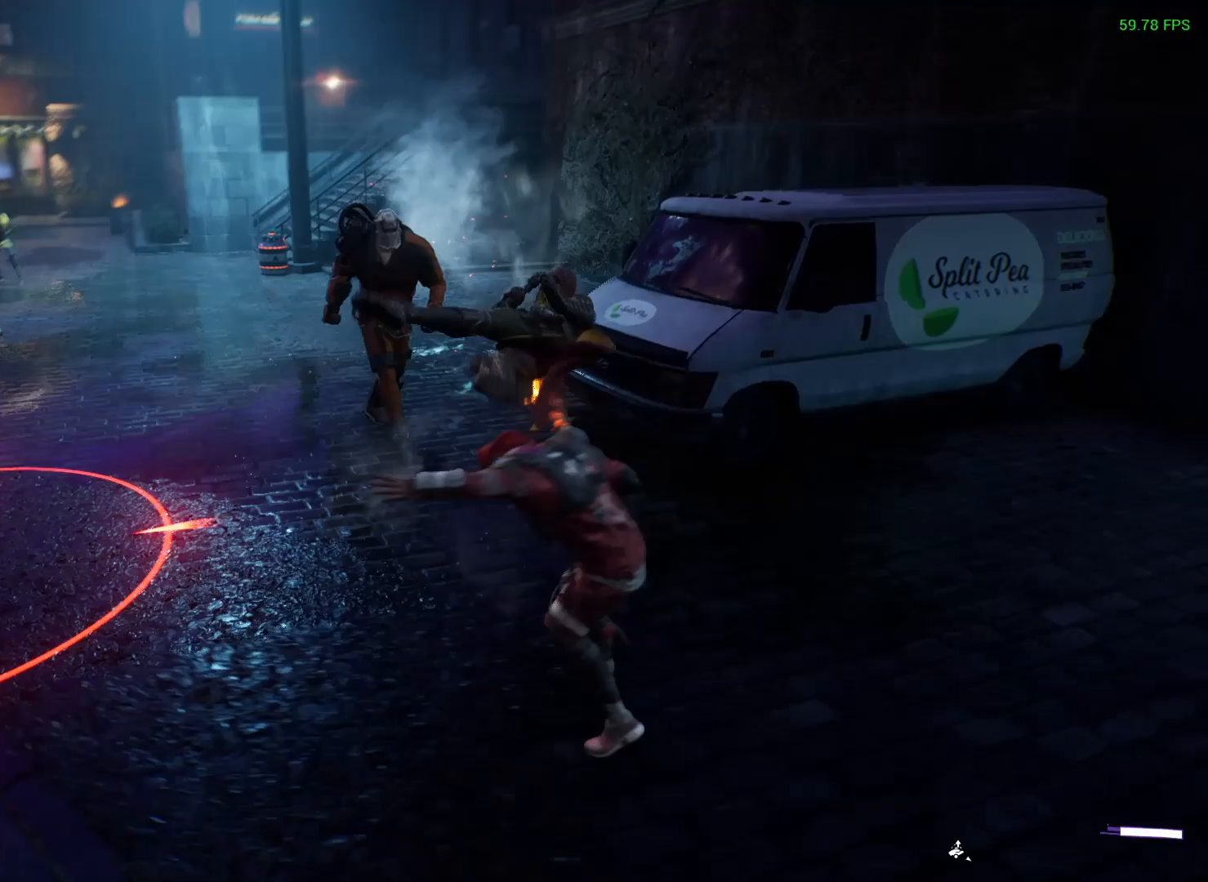
Gameplay with a controller (Xbox layout); each line is a JSON object with the inputs held at the frame after it. "events" lists button and stick changes between this image and that frame as [ms after this image, input, new state], when the widget could be followed in between.
{"buttons": [], "left_stick": "right", "right_stick": "center", "events": [[183, "right_stick", "center"]]}
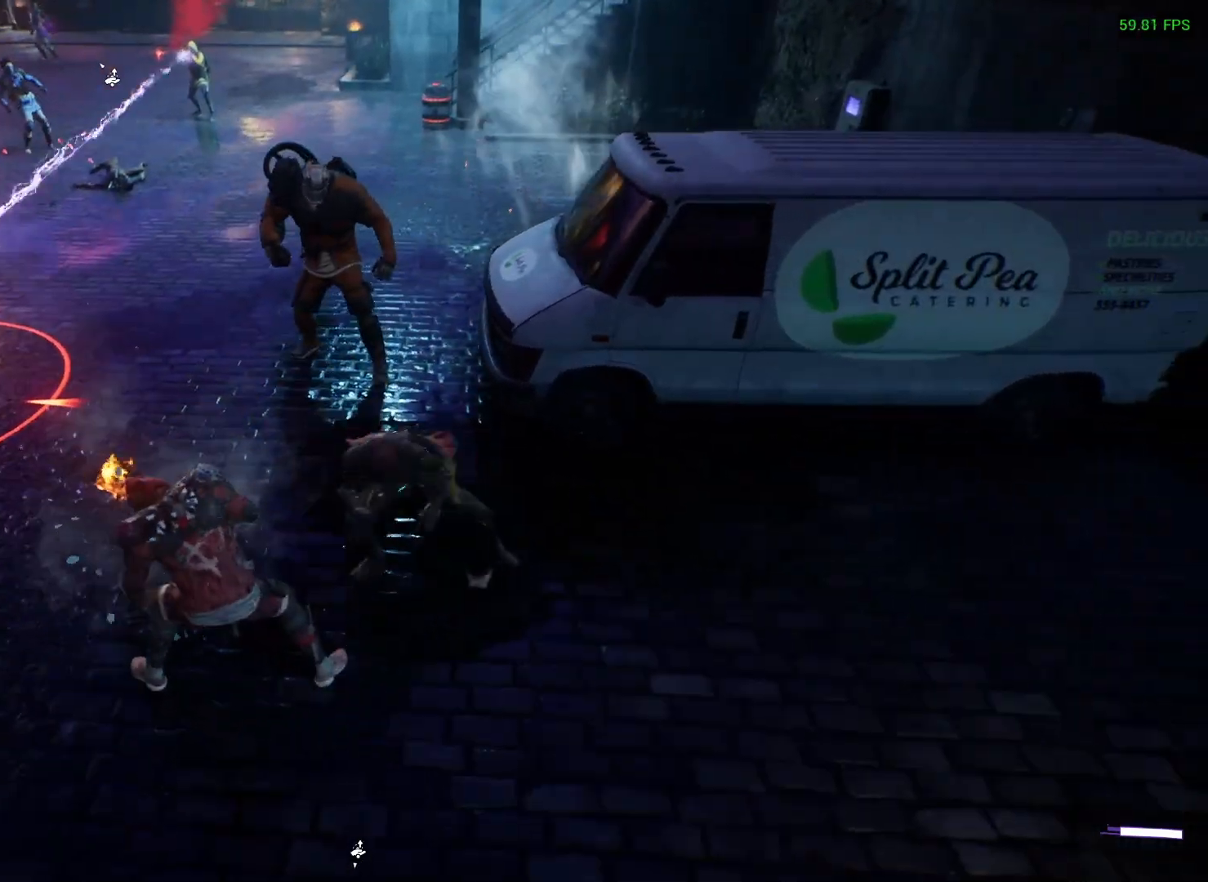
{"buttons": [], "left_stick": "down-left", "right_stick": "center", "events": [[50, "left_stick", "down"], [67, "R1", "down"], [83, "A", "down"], [100, "left_stick", "down-left"], [167, "A", "up"], [183, "R1", "up"]]}
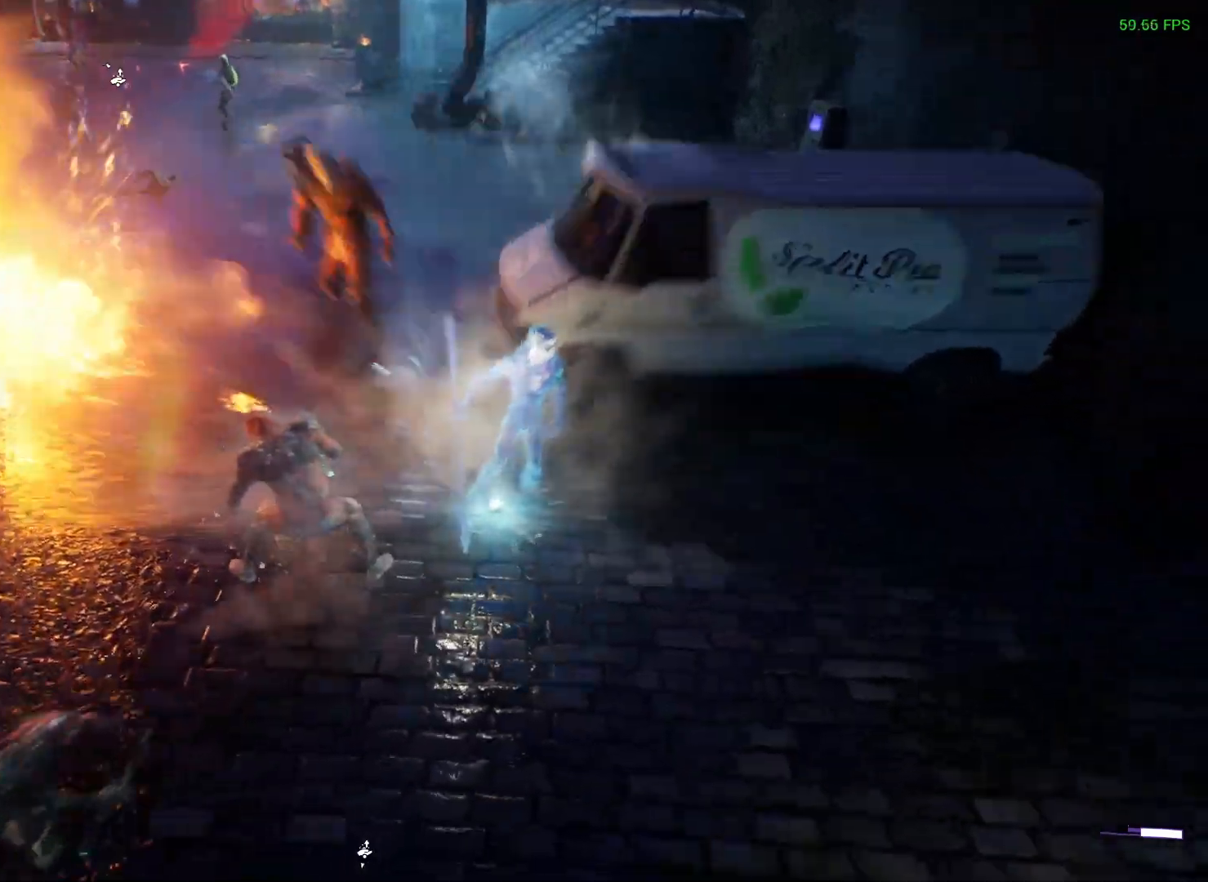
{"buttons": [], "left_stick": "up-left", "right_stick": "up-left", "events": [[317, "left_stick", "left"], [400, "right_stick", "up-left"], [450, "left_stick", "up-left"]]}
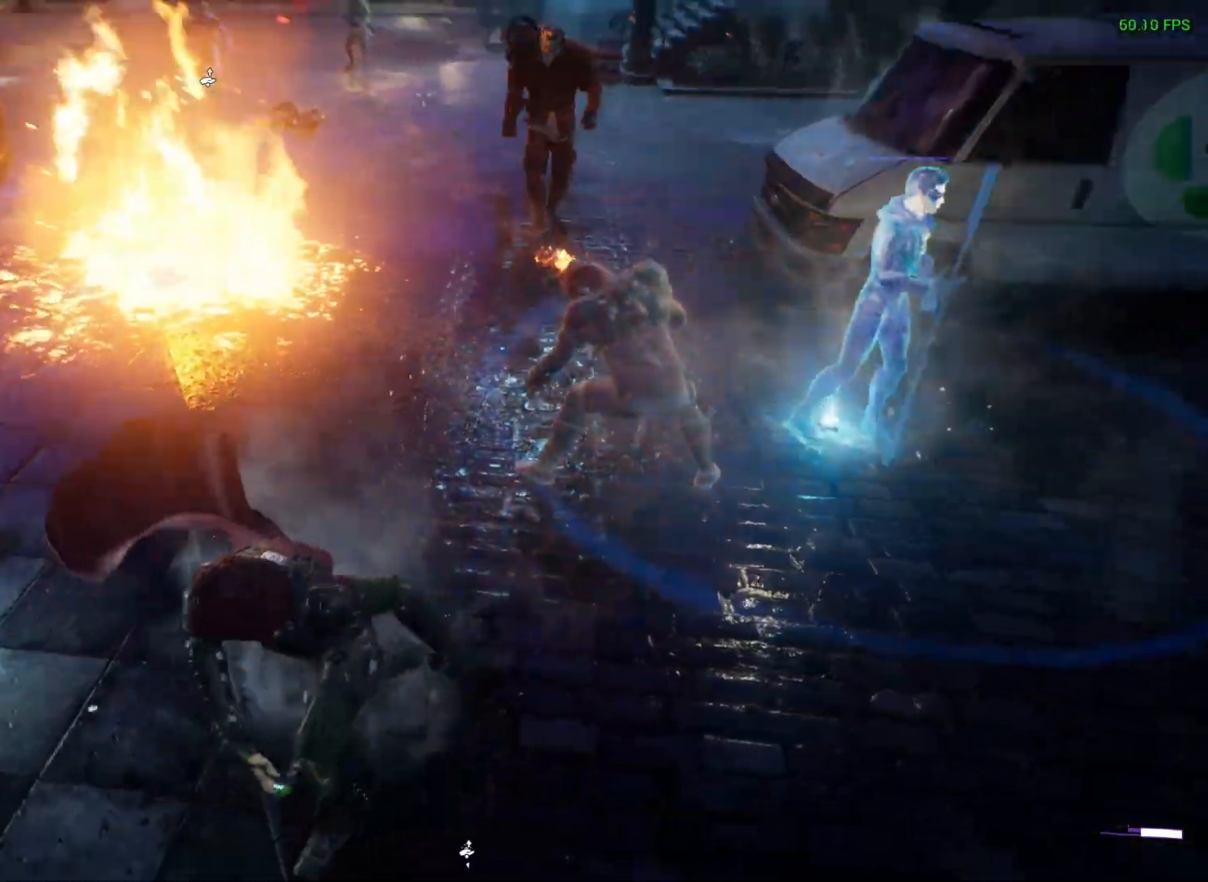
{"buttons": [], "left_stick": "center", "right_stick": "center", "events": [[33, "right_stick", "center"], [117, "R1", "down"], [117, "left_stick", "up"], [167, "Y", "down"], [233, "Y", "up"], [250, "R1", "up"], [383, "left_stick", "center"], [400, "right_stick", "up"], [500, "right_stick", "center"]]}
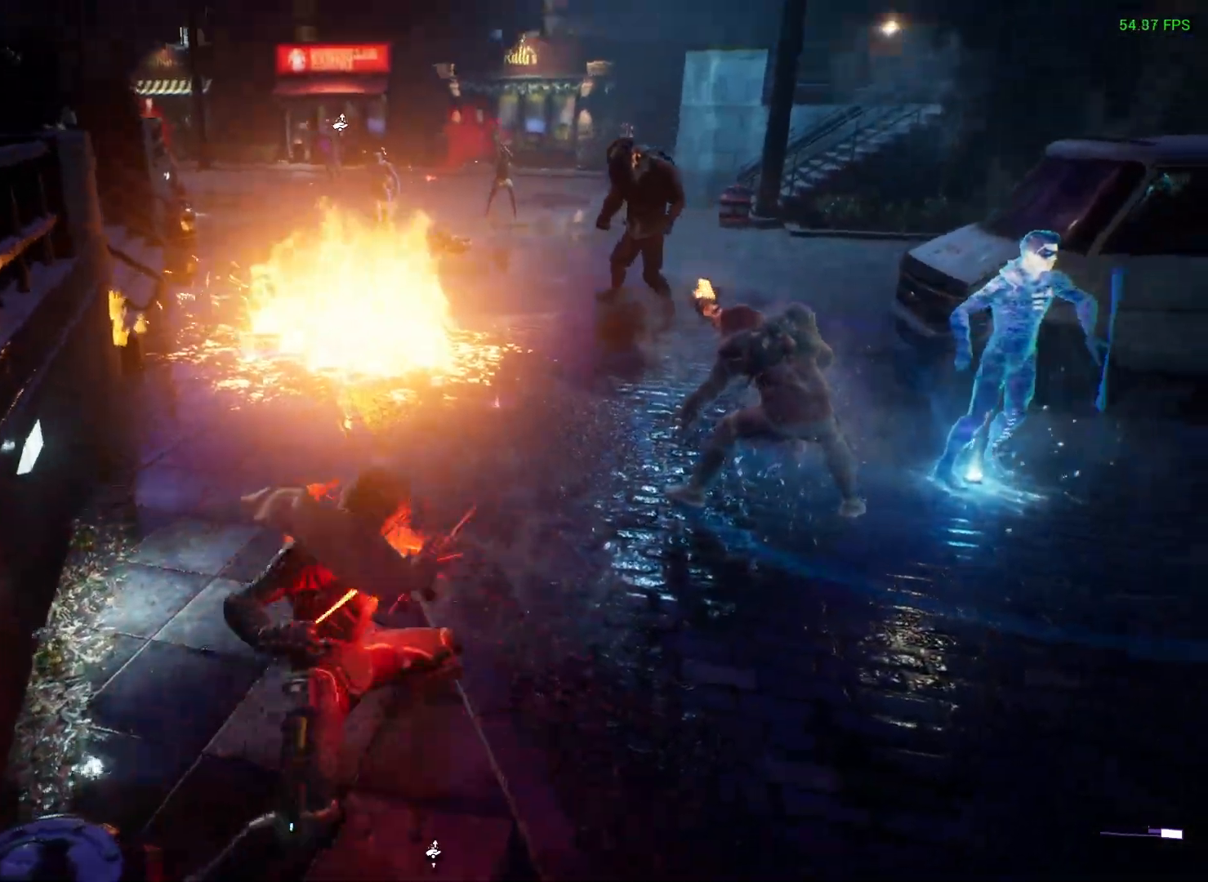
{"buttons": [], "left_stick": "center", "right_stick": "center", "events": []}
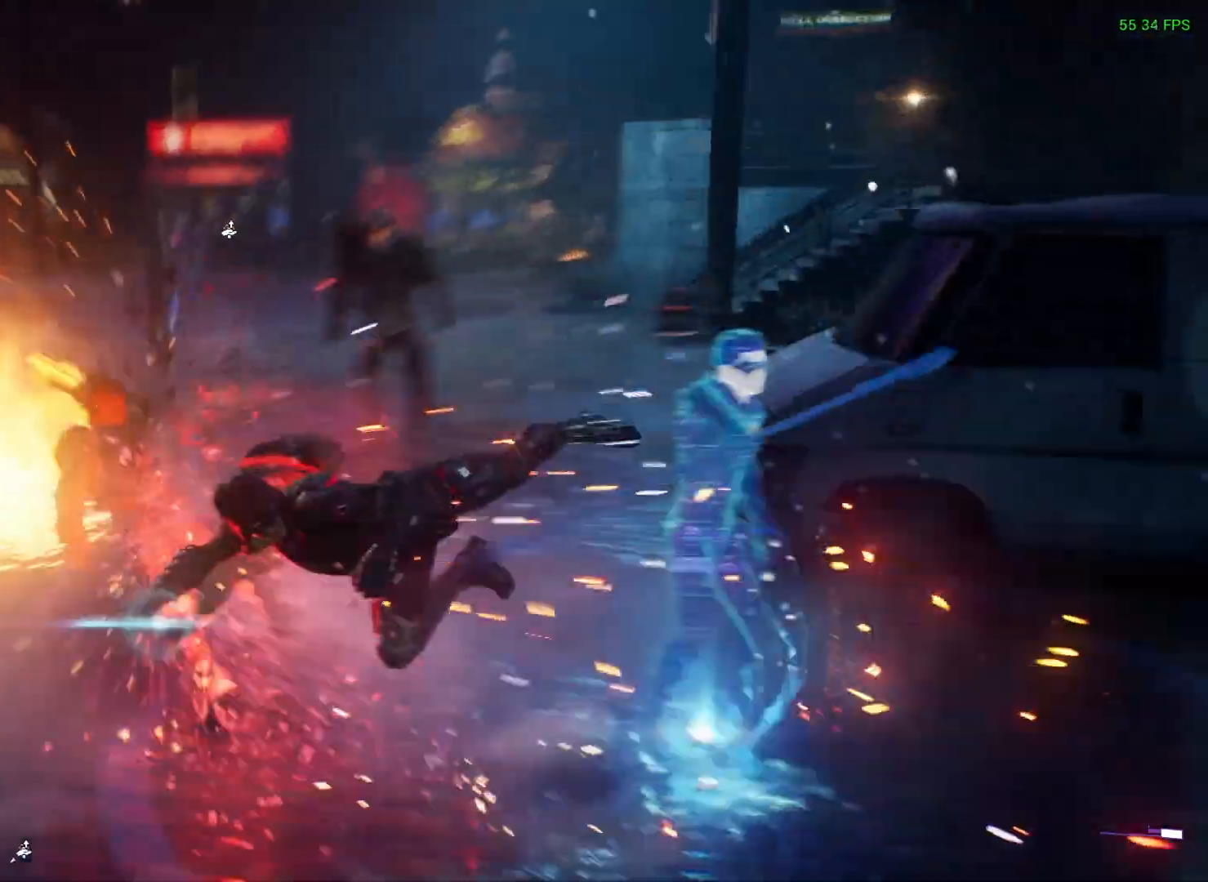
{"buttons": [], "left_stick": "up-right", "right_stick": "center", "events": [[100, "right_stick", "down-left"], [183, "right_stick", "left"], [283, "left_stick", "up-right"], [283, "right_stick", "center"]]}
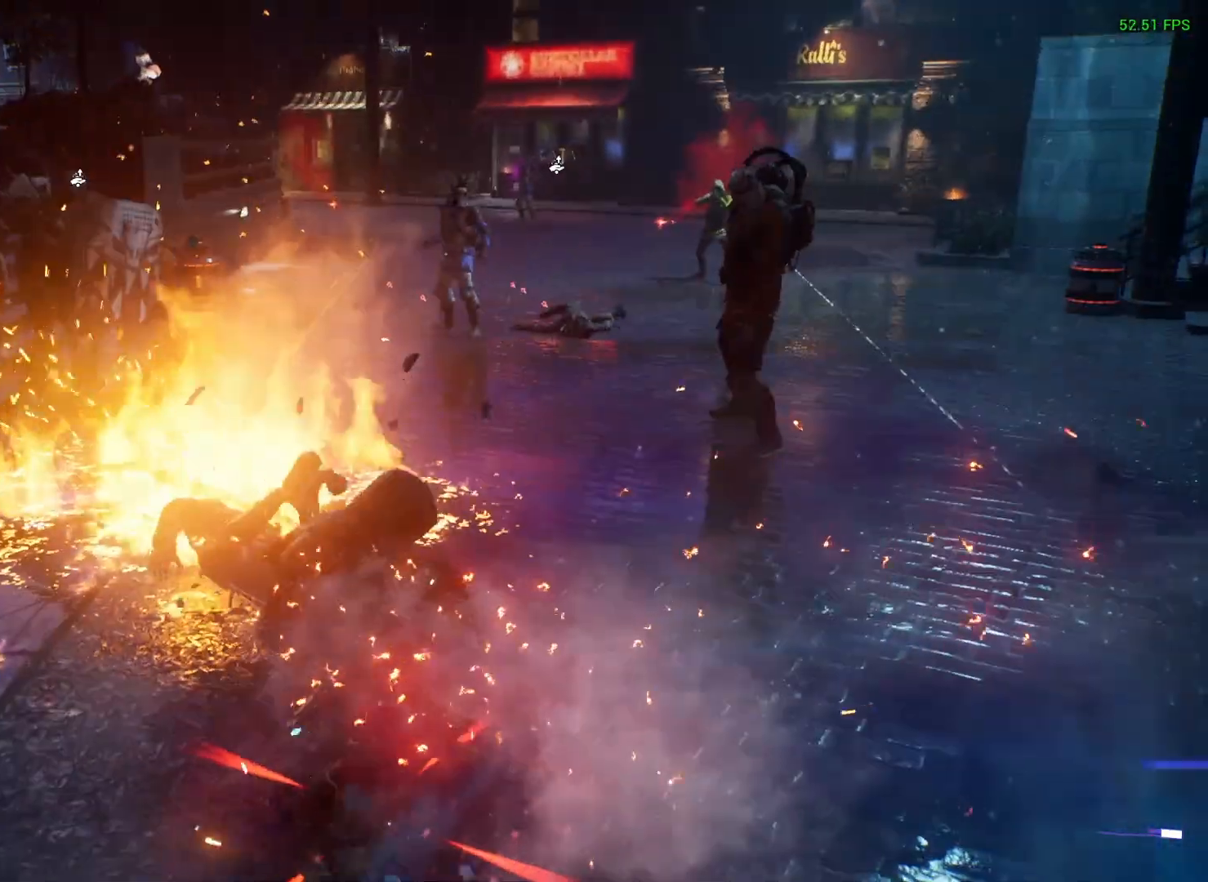
{"buttons": [], "left_stick": "up-right", "right_stick": "center", "events": [[133, "left_stick", "right"], [300, "L3", "down"], [483, "L3", "up"], [500, "left_stick", "up-right"]]}
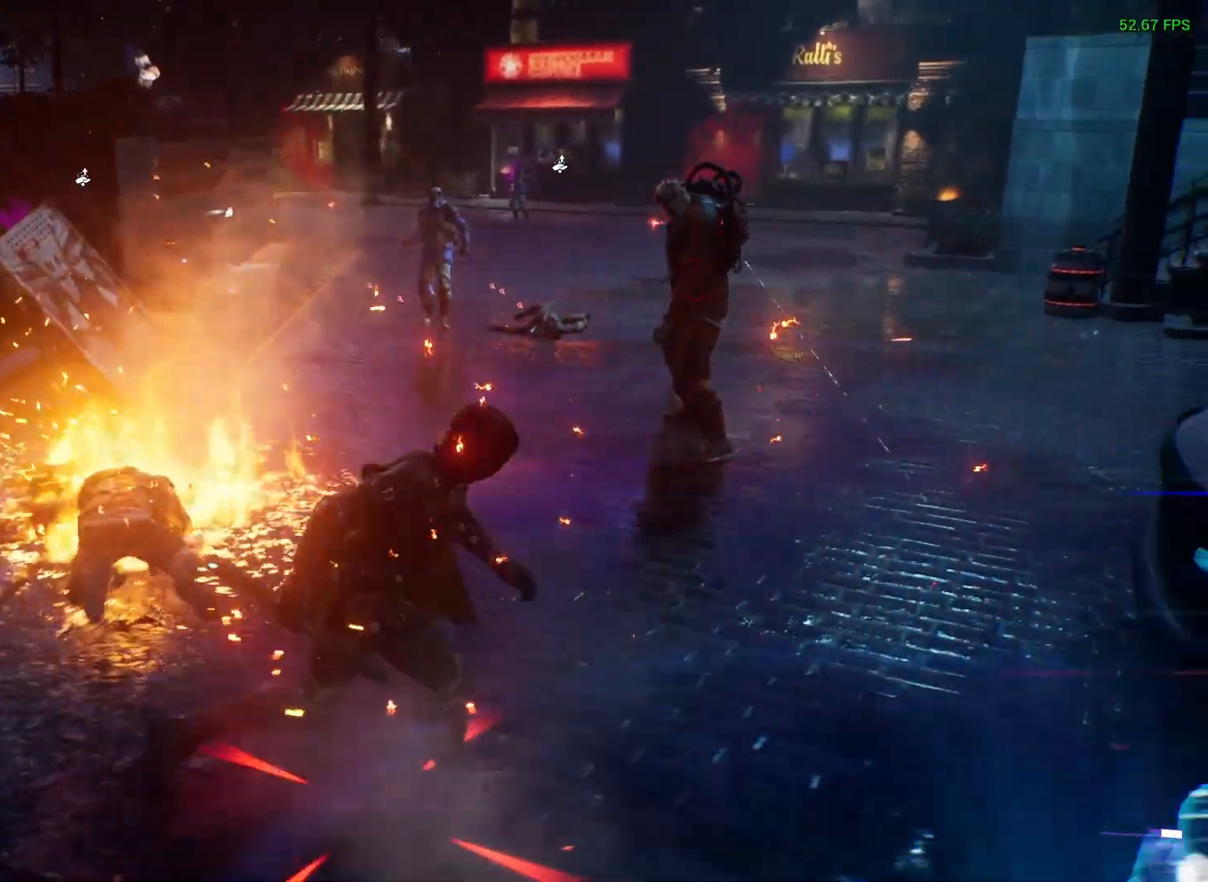
{"buttons": [], "left_stick": "up-left", "right_stick": "center", "events": [[183, "left_stick", "up"], [383, "X", "down"], [467, "X", "up"], [483, "left_stick", "up-left"]]}
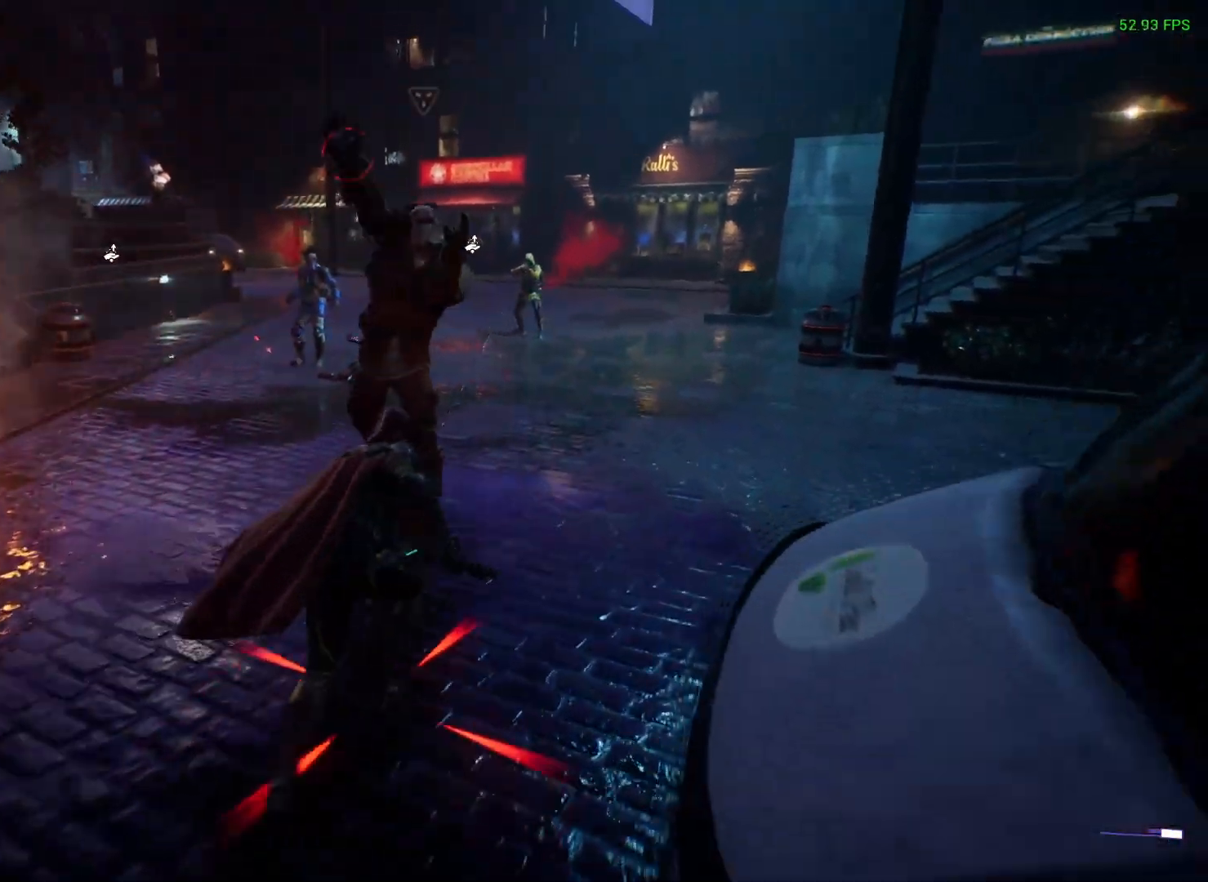
{"buttons": [], "left_stick": "up-left", "right_stick": "right", "events": [[183, "B", "down"], [217, "L3", "down"], [250, "B", "up"], [350, "L3", "up"], [367, "right_stick", "down-right"], [500, "right_stick", "right"]]}
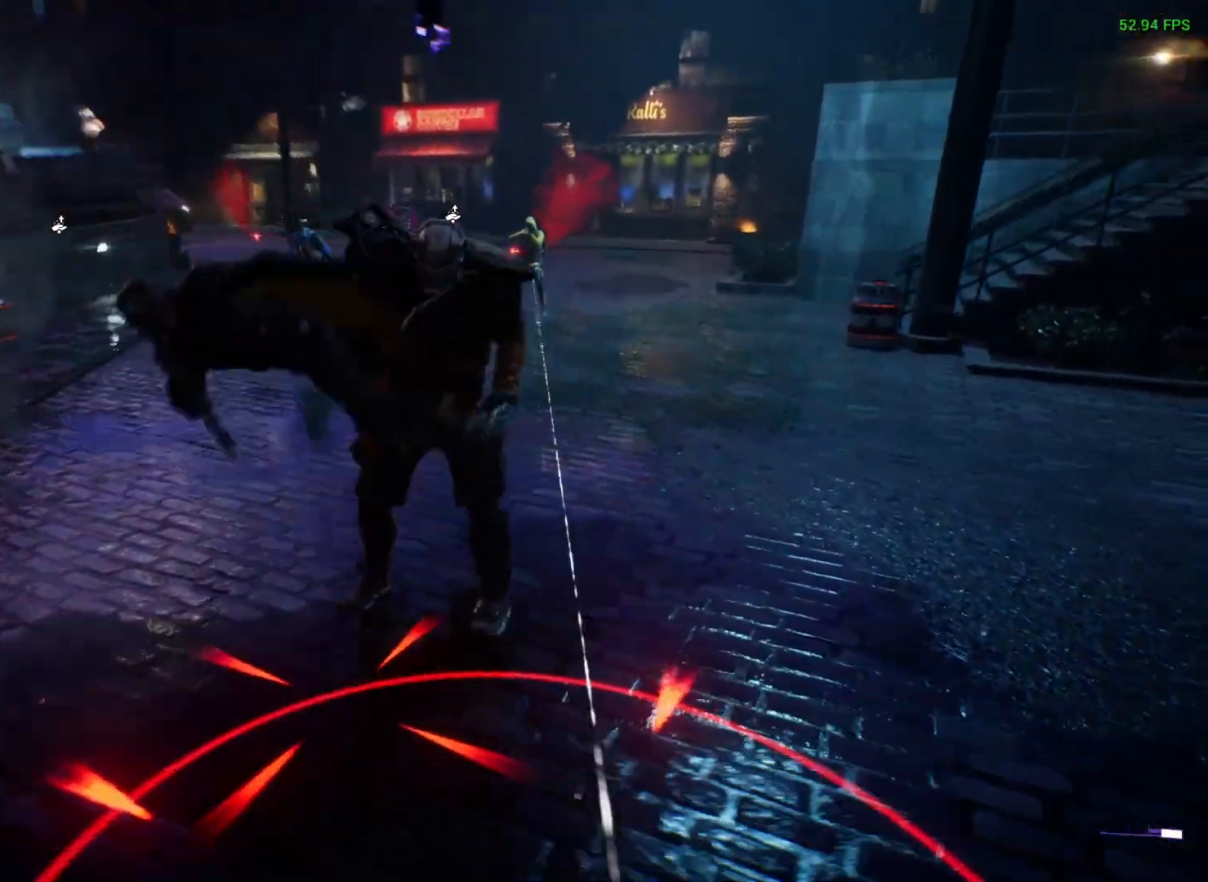
{"buttons": [], "left_stick": "up-left", "right_stick": "center", "events": [[150, "right_stick", "center"]]}
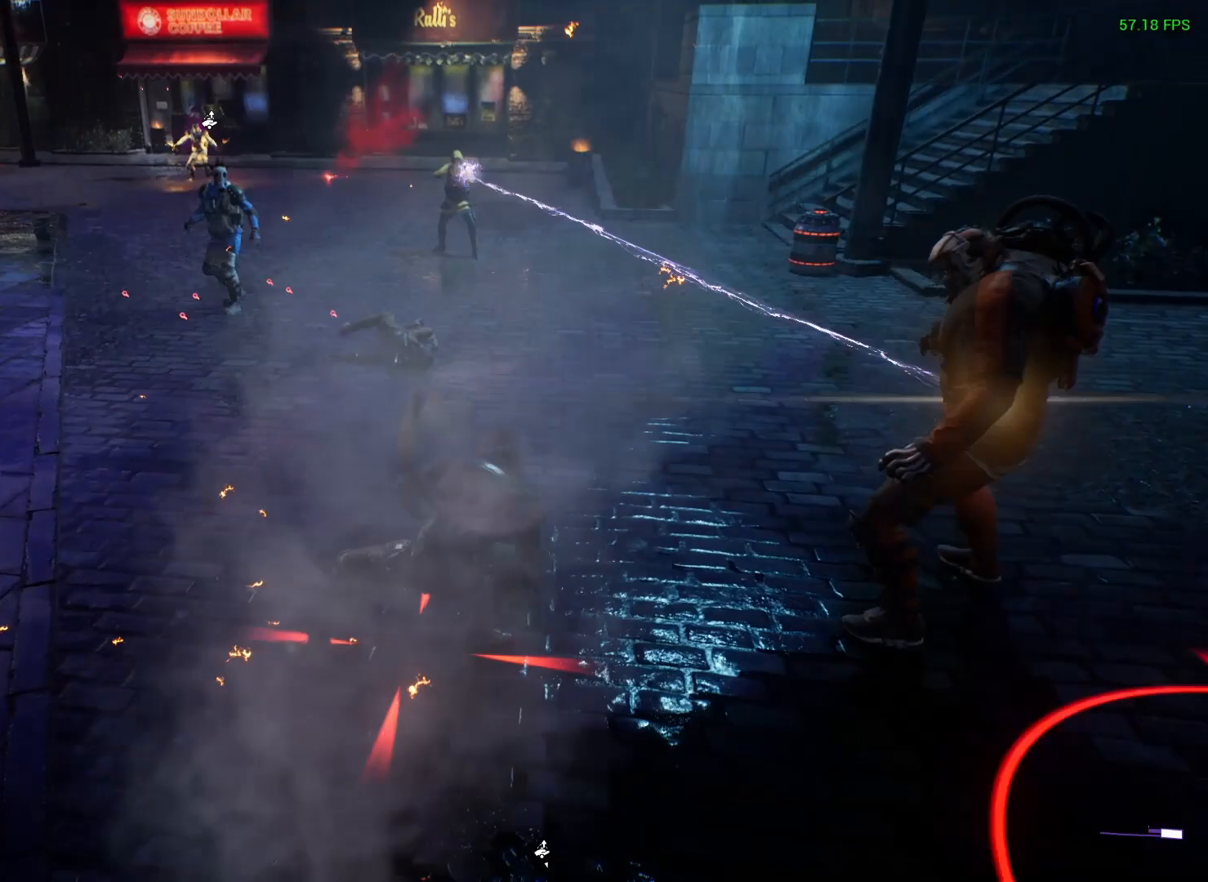
{"buttons": [], "left_stick": "up", "right_stick": "center", "events": [[83, "L3", "down"], [283, "L3", "up"], [433, "left_stick", "up"]]}
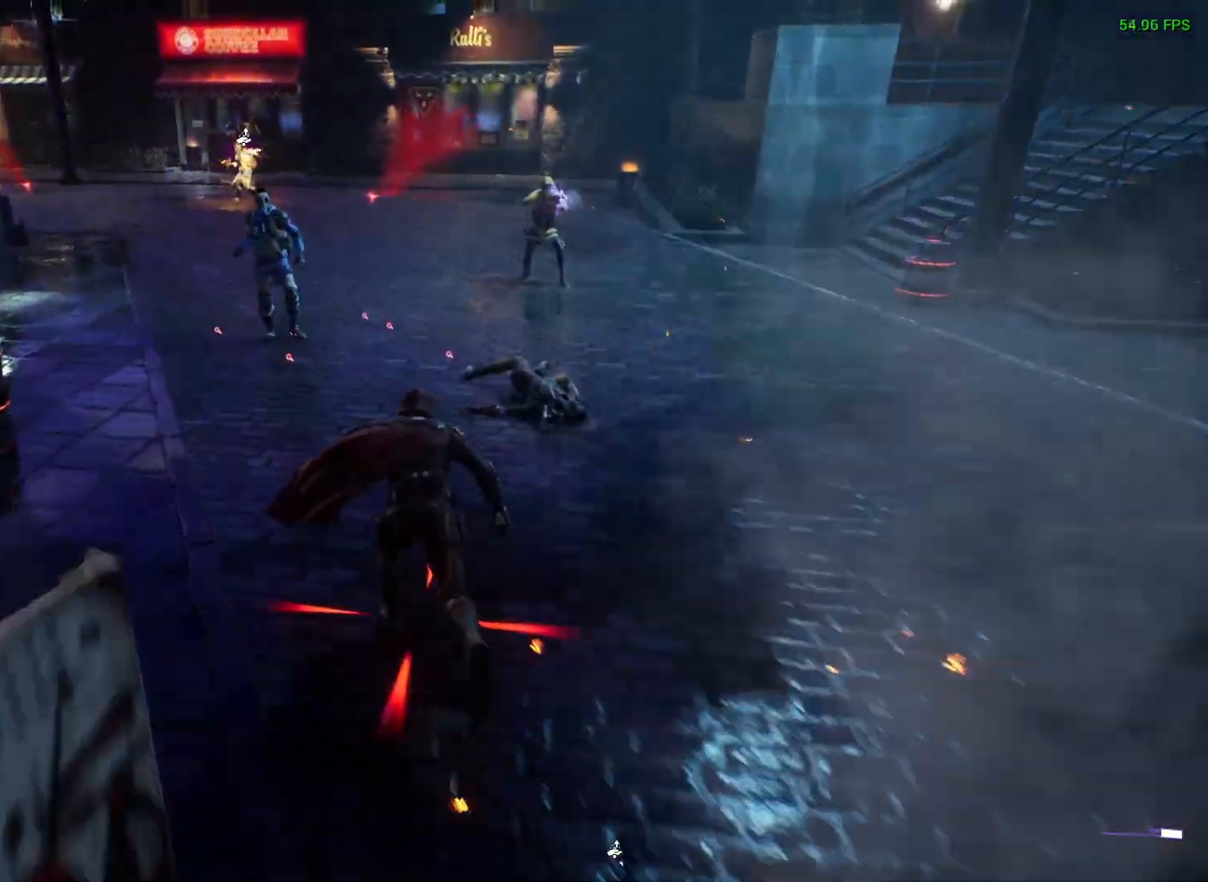
{"buttons": ["Y"], "left_stick": "up", "right_stick": "center", "events": [[500, "Y", "down"]]}
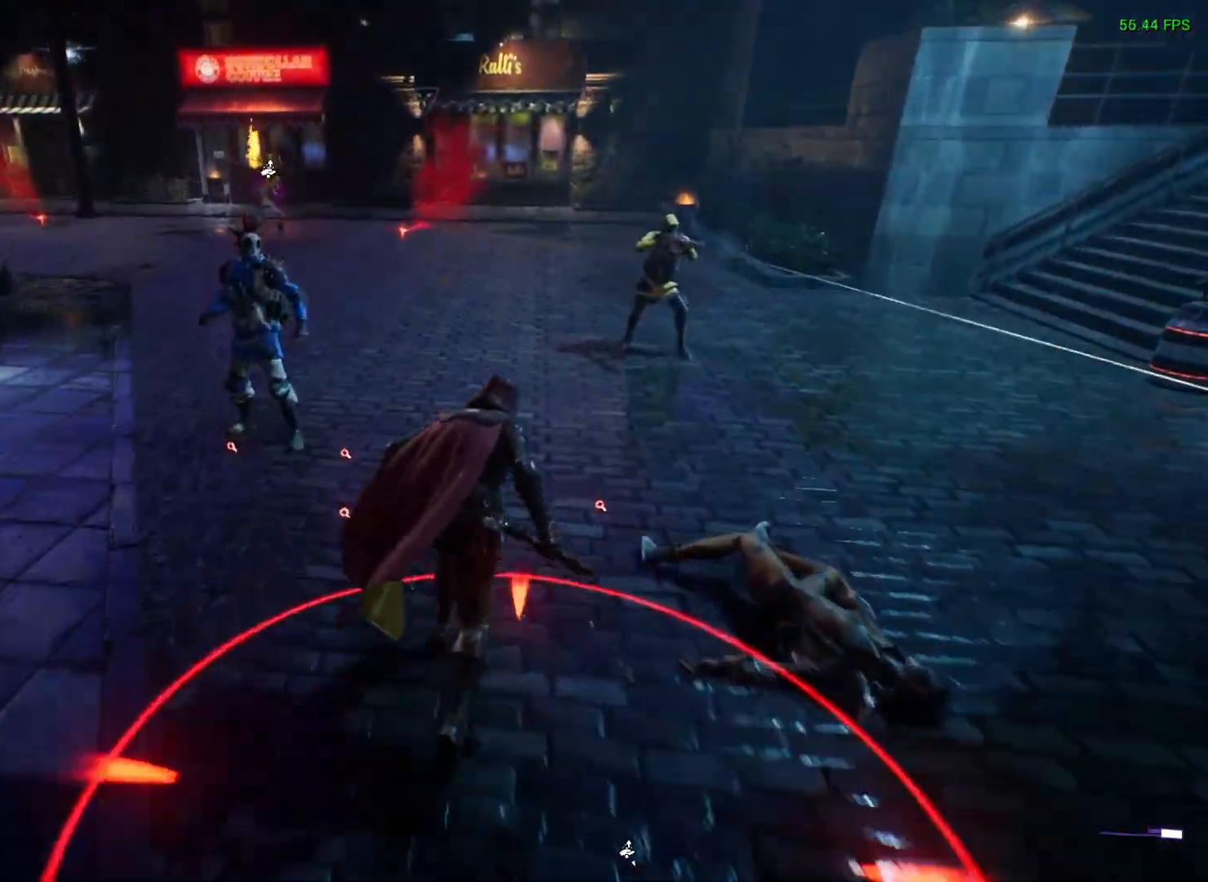
{"buttons": [], "left_stick": "up", "right_stick": "center", "events": [[67, "Y", "up"]]}
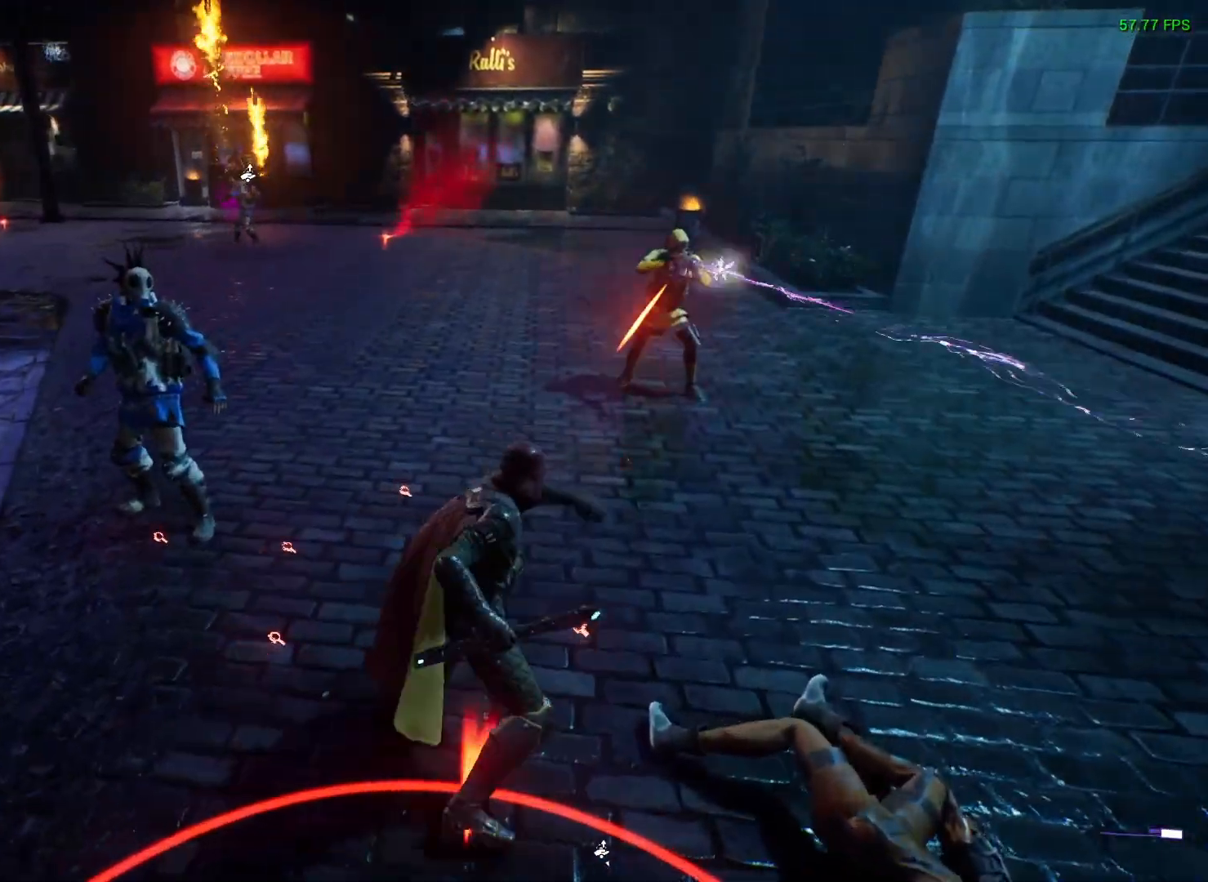
{"buttons": [], "left_stick": "up-left", "right_stick": "center", "events": [[133, "X", "down"], [133, "left_stick", "up-left"], [200, "X", "up"]]}
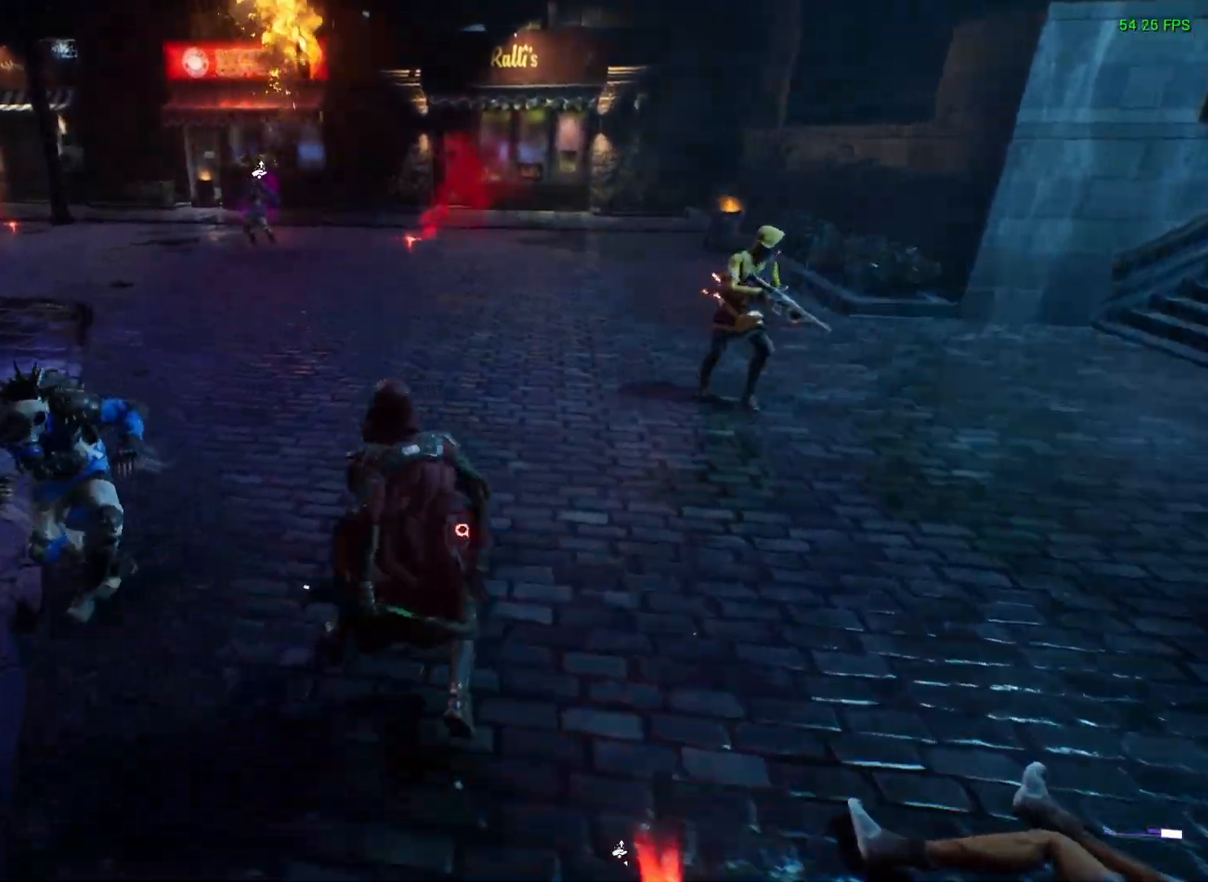
{"buttons": [], "left_stick": "center", "right_stick": "center", "events": [[183, "X", "down"], [233, "left_stick", "center"], [267, "X", "up"]]}
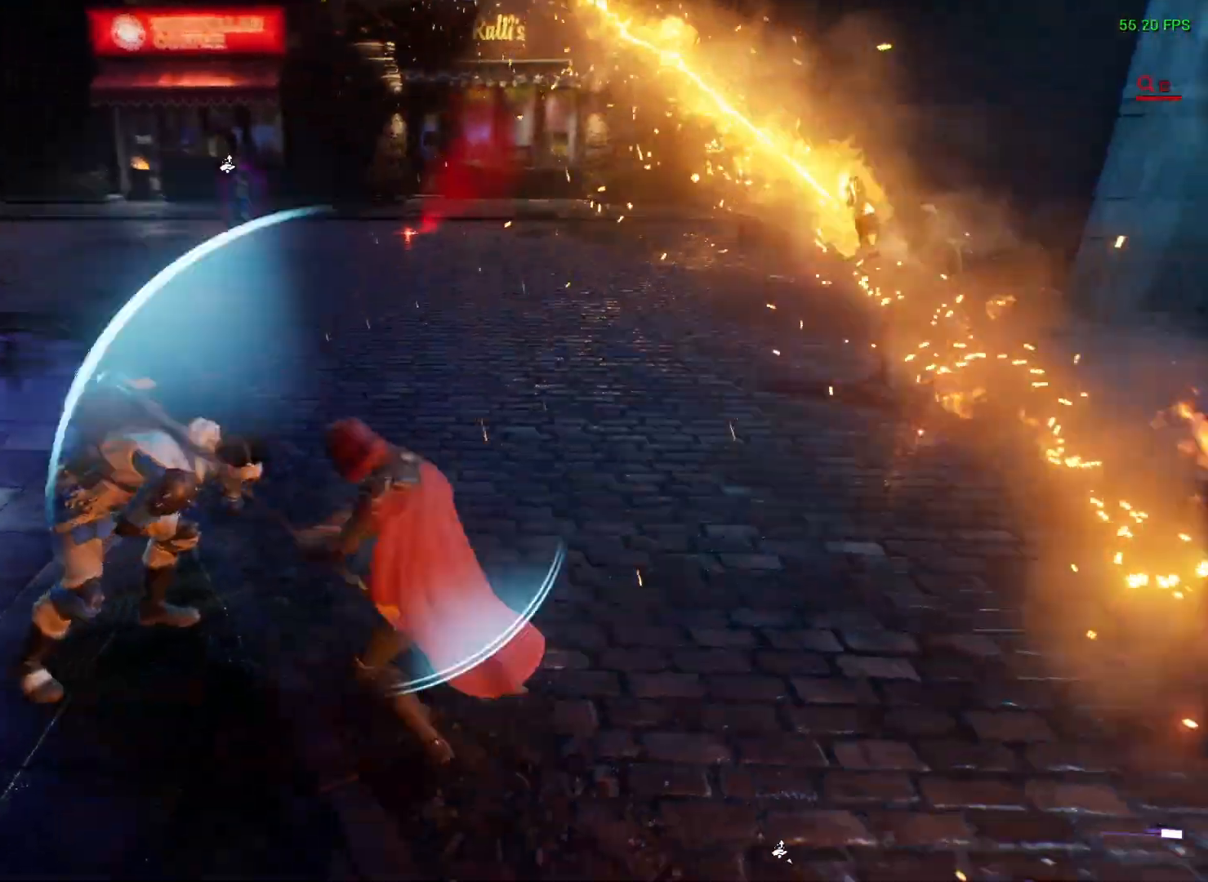
{"buttons": ["X", "L3"], "left_stick": "down-left", "right_stick": "center", "events": [[417, "X", "down"], [433, "left_stick", "down-left"], [483, "L3", "down"]]}
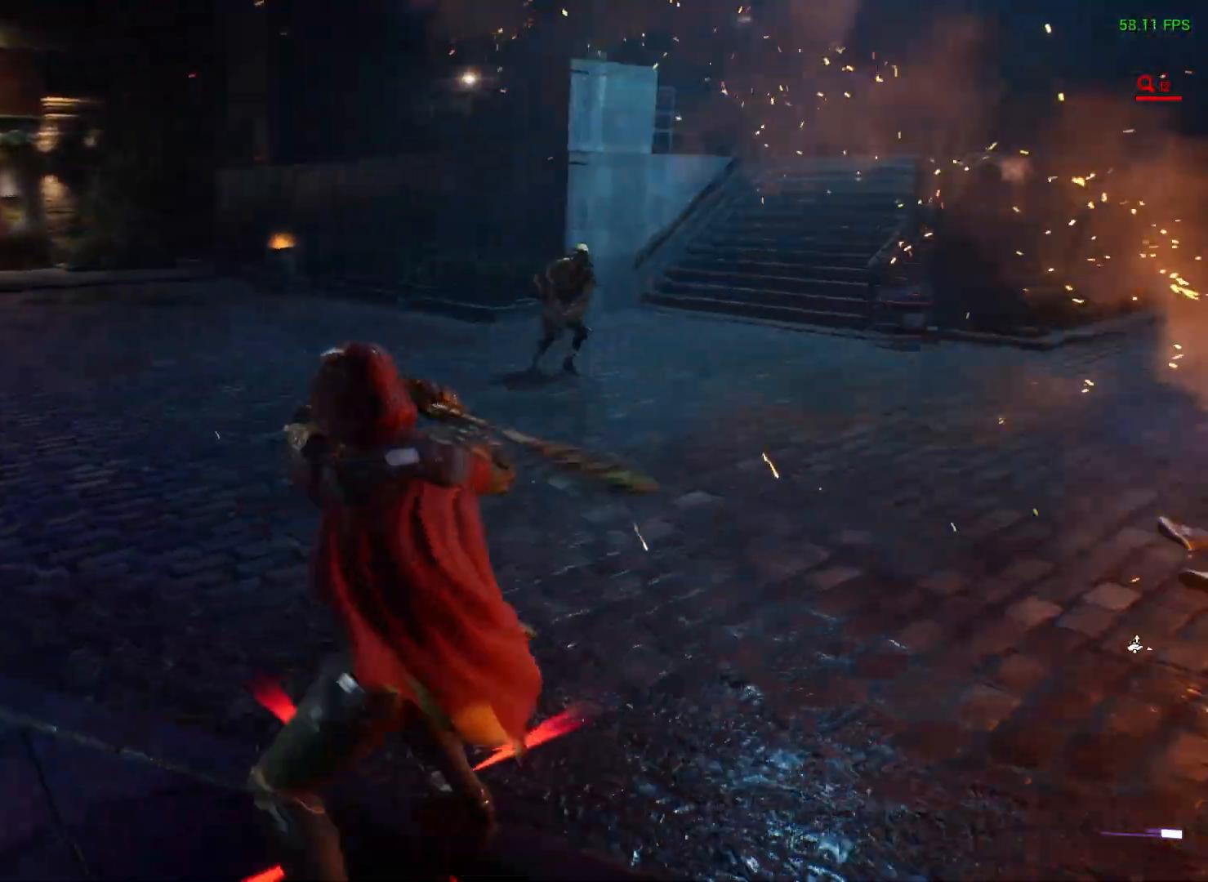
{"buttons": ["X"], "left_stick": "left", "right_stick": "center", "events": [[117, "left_stick", "left"], [333, "L3", "up"]]}
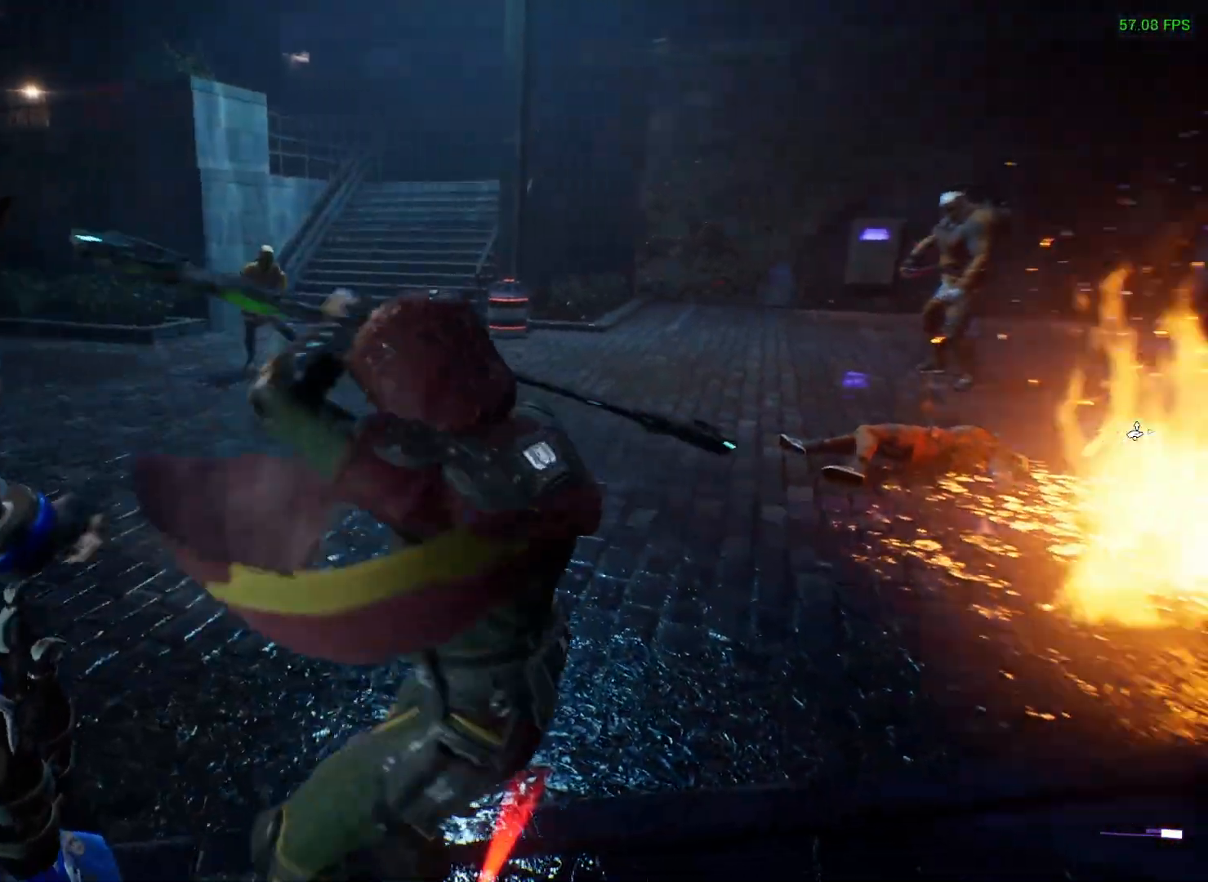
{"buttons": [], "left_stick": "left", "right_stick": "center", "events": [[200, "X", "up"], [367, "B", "down"], [400, "B", "up"]]}
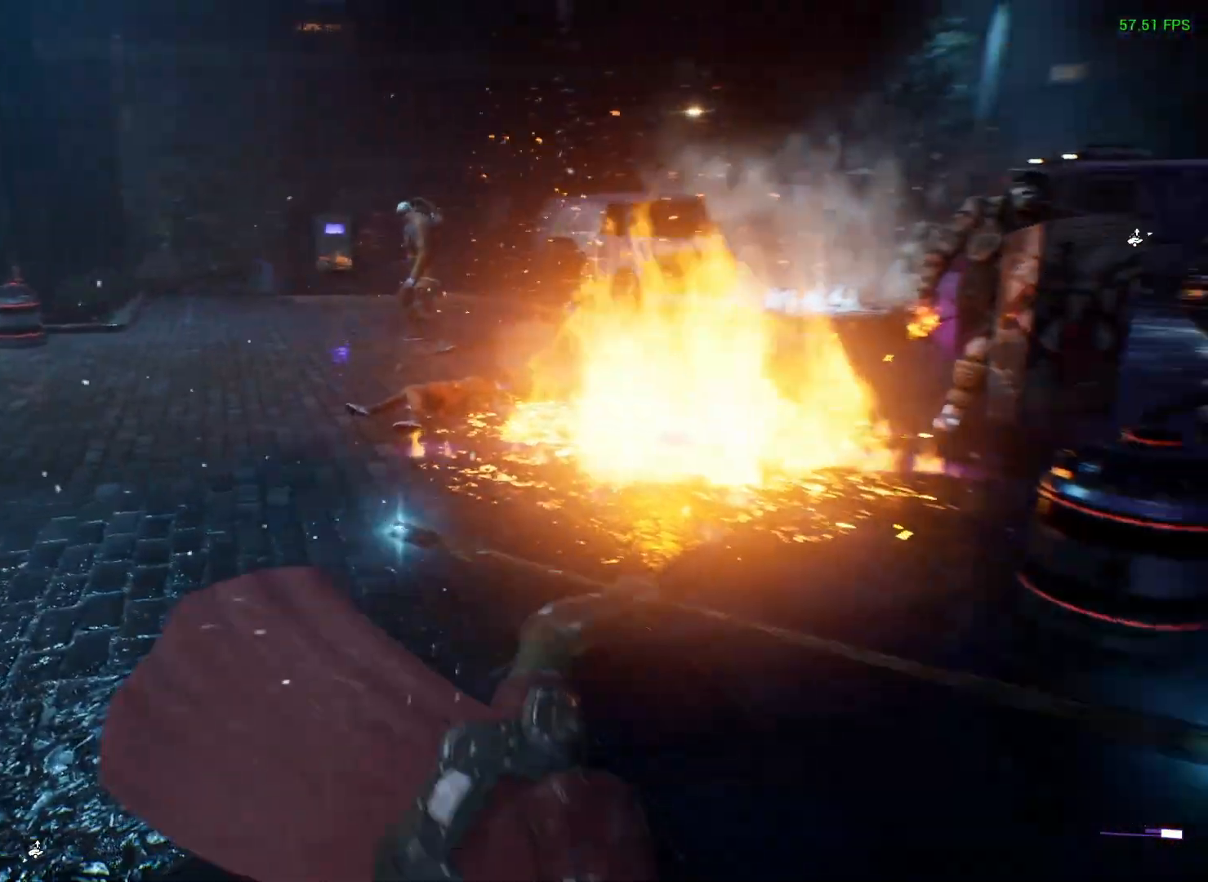
{"buttons": [], "left_stick": "left", "right_stick": "right", "events": [[100, "right_stick", "down"], [250, "right_stick", "left"], [367, "right_stick", "center"], [467, "right_stick", "right"]]}
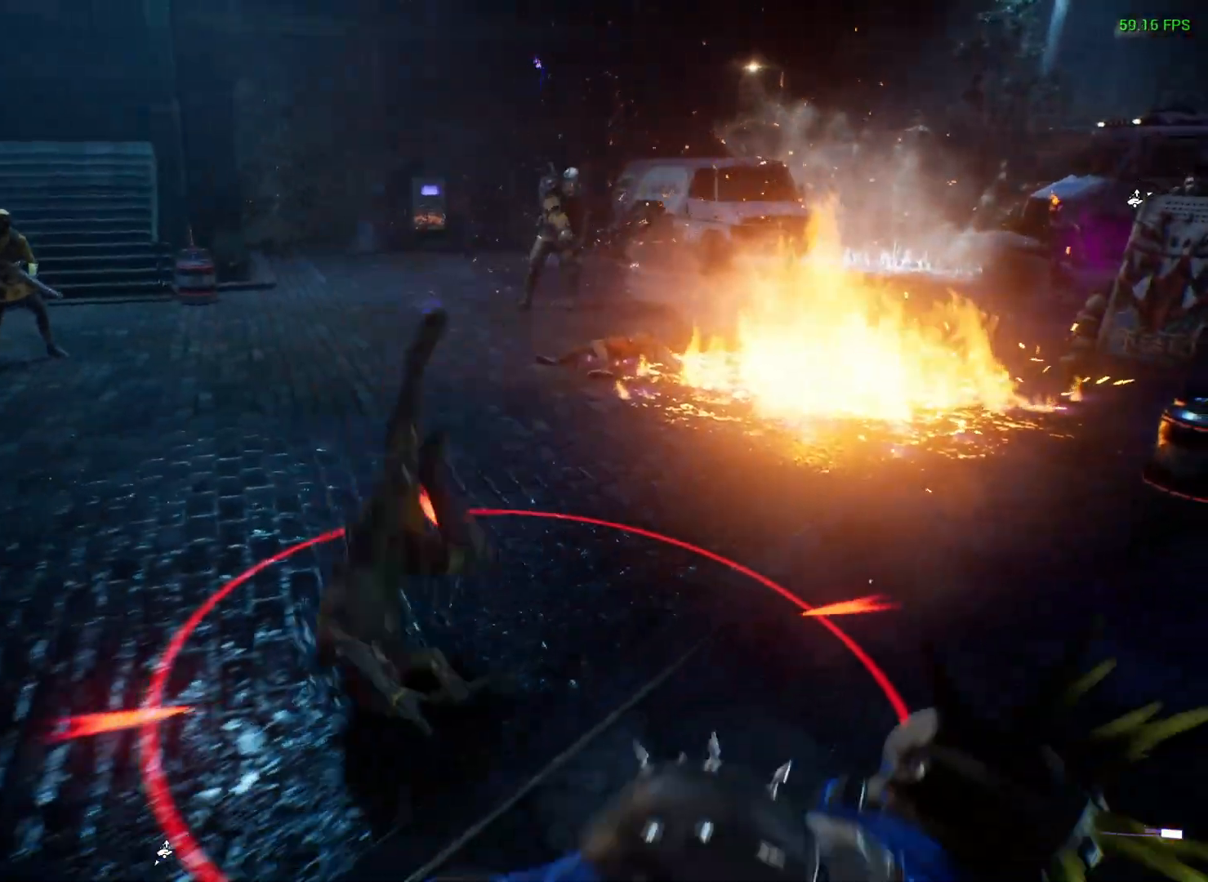
{"buttons": [], "left_stick": "down-left", "right_stick": "center", "events": [[150, "right_stick", "center"], [217, "L3", "down"], [217, "left_stick", "down-left"], [450, "L3", "up"]]}
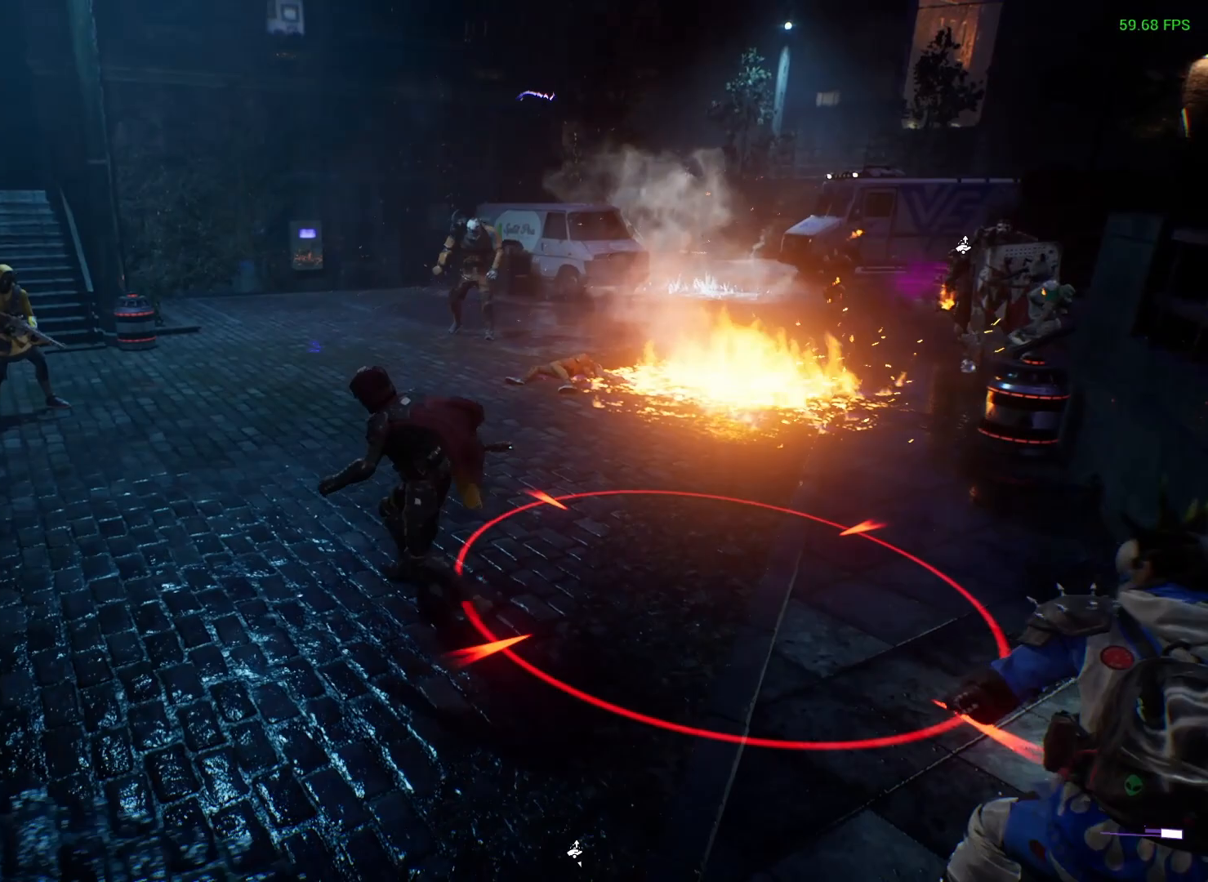
{"buttons": [], "left_stick": "center", "right_stick": "center", "events": [[267, "R1", "down"], [267, "Y", "down"], [300, "left_stick", "down"], [333, "L3", "down"], [367, "R1", "up"], [367, "Y", "up"], [383, "L3", "up"], [483, "left_stick", "center"]]}
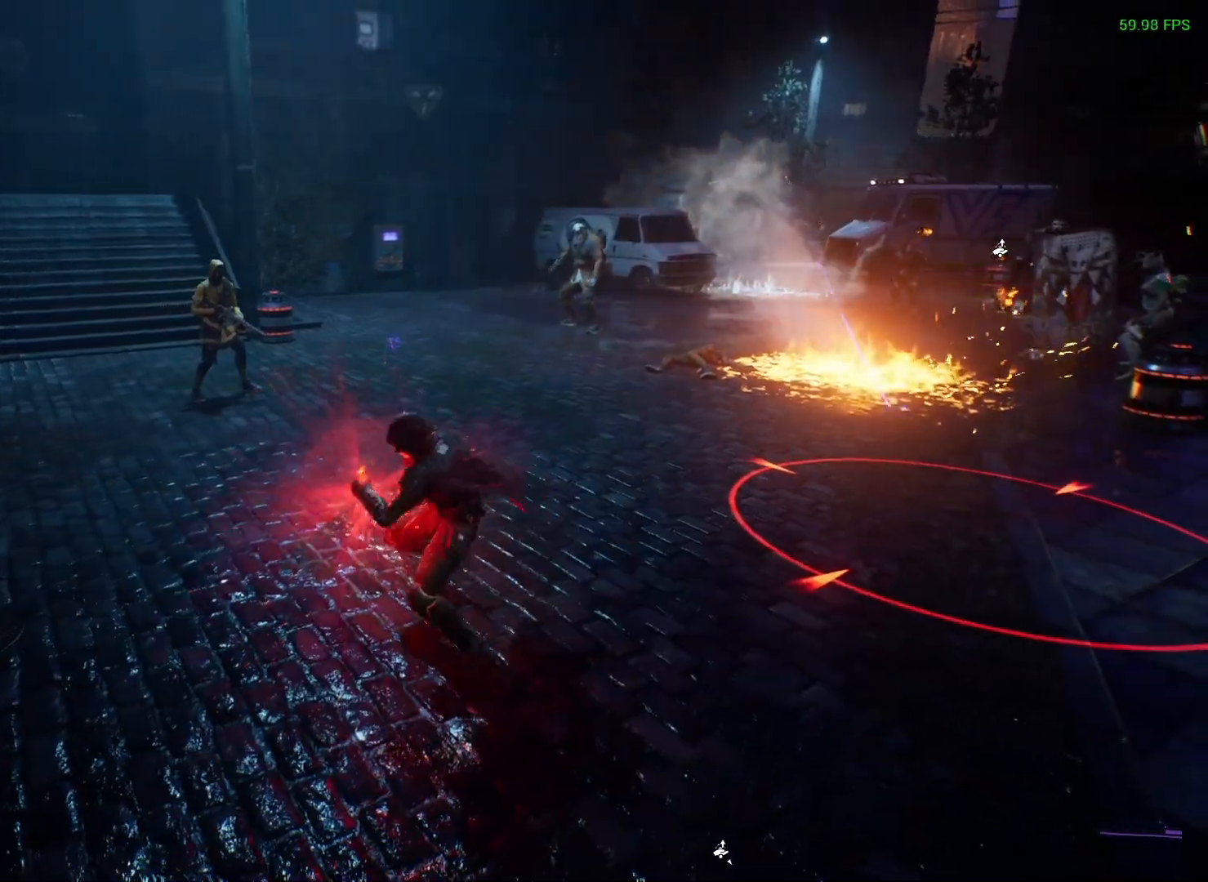
{"buttons": [], "left_stick": "center", "right_stick": "right", "events": [[50, "right_stick", "down-right"], [150, "right_stick", "right"]]}
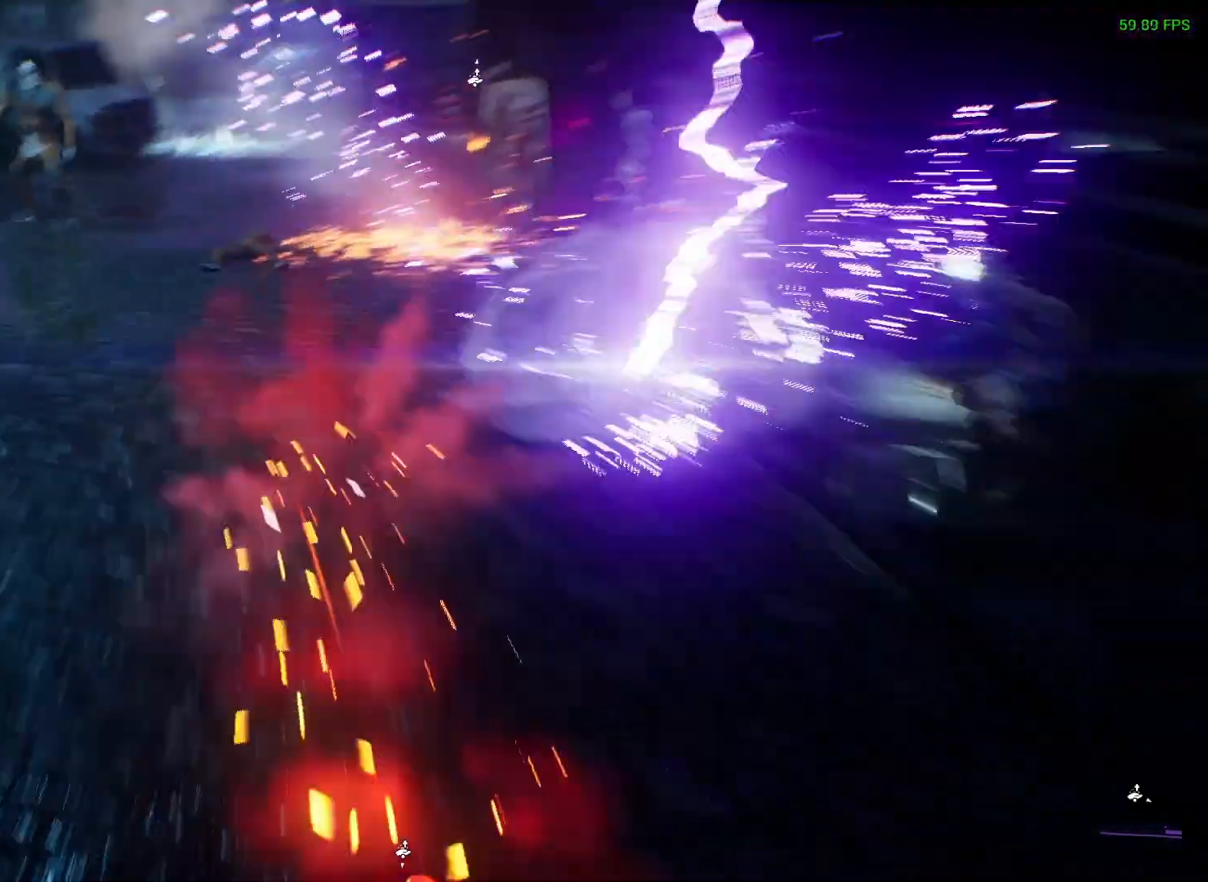
{"buttons": [], "left_stick": "center", "right_stick": "right", "events": []}
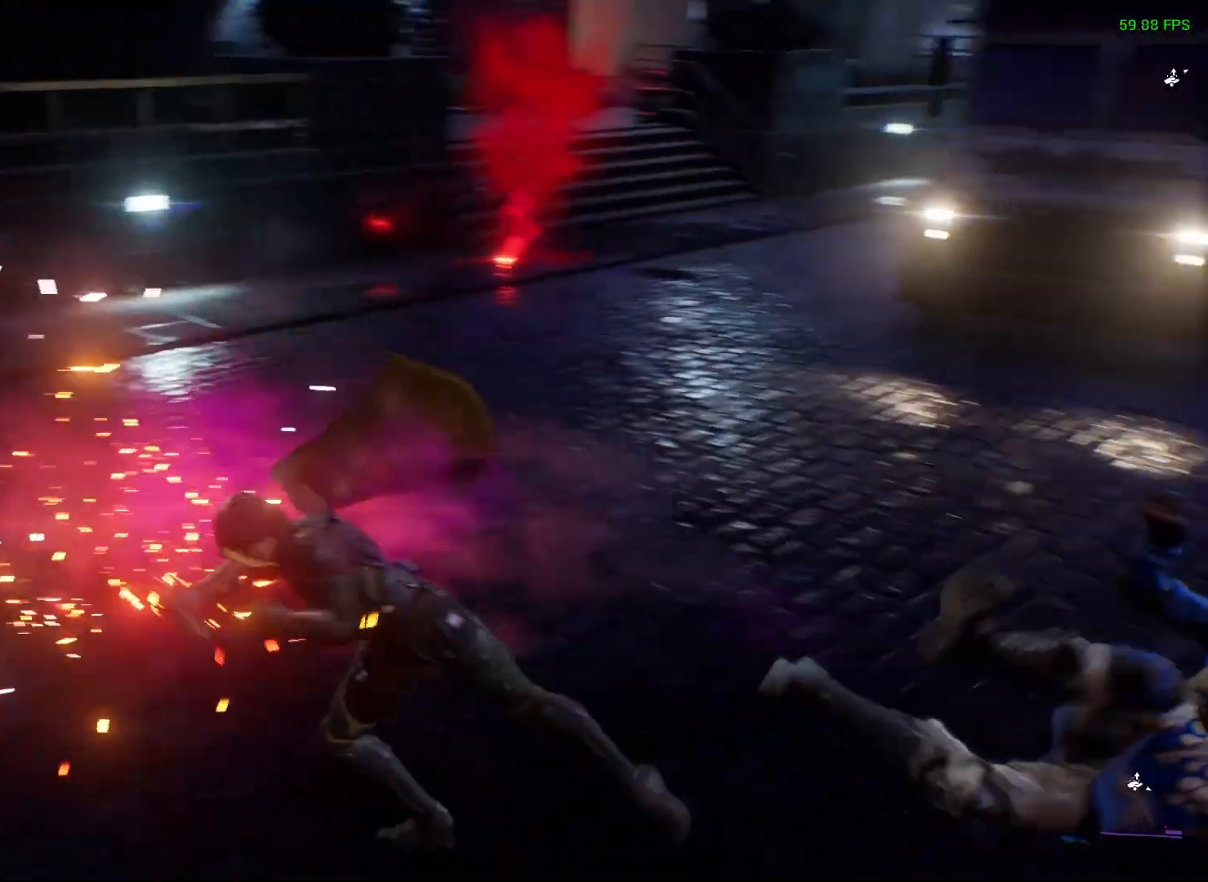
{"buttons": [], "left_stick": "right", "right_stick": "down-left", "events": [[150, "left_stick", "right"], [200, "right_stick", "center"], [283, "X", "down"], [350, "X", "up"], [483, "right_stick", "down-left"]]}
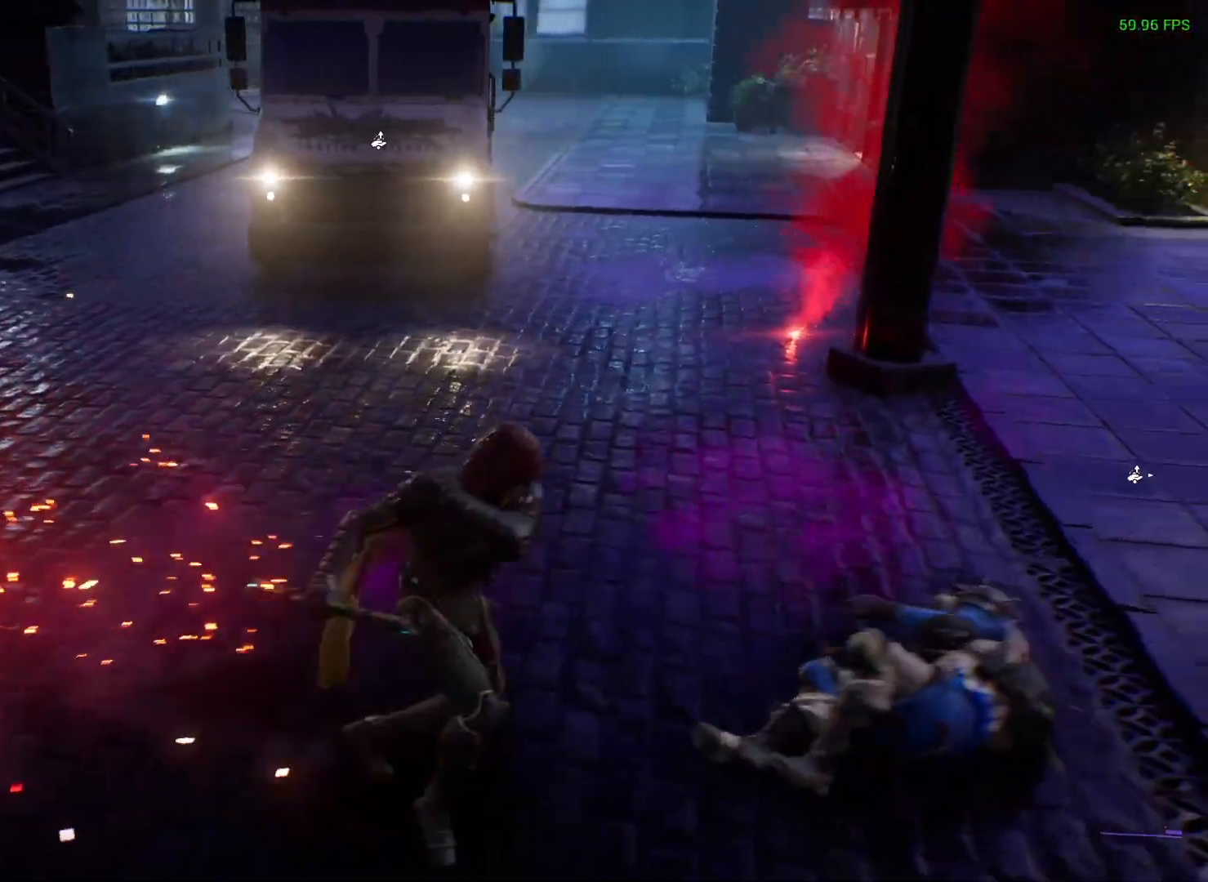
{"buttons": [], "left_stick": "center", "right_stick": "center", "events": [[133, "right_stick", "center"], [217, "X", "down"], [217, "left_stick", "center"], [317, "X", "up"]]}
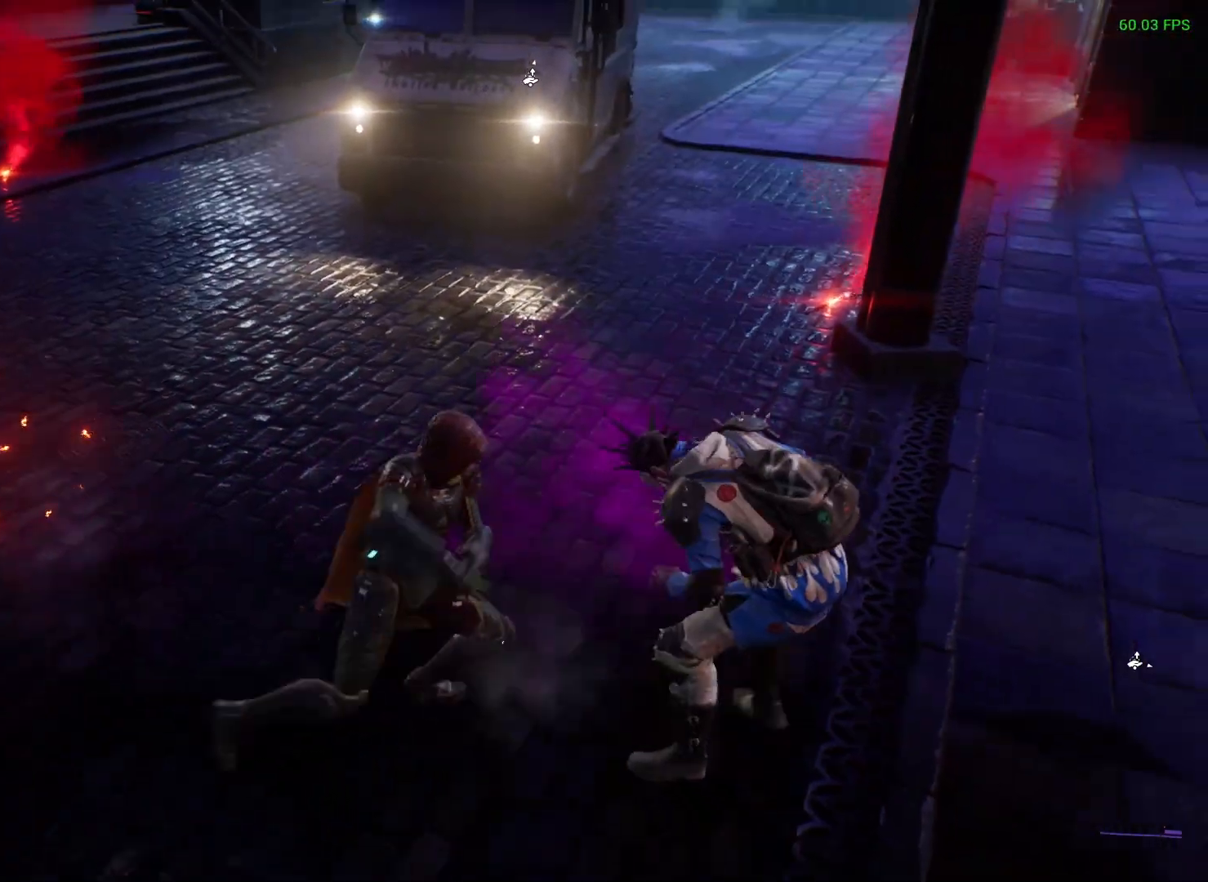
{"buttons": ["X"], "left_stick": "right", "right_stick": "center", "events": [[183, "X", "down"], [200, "left_stick", "right"]]}
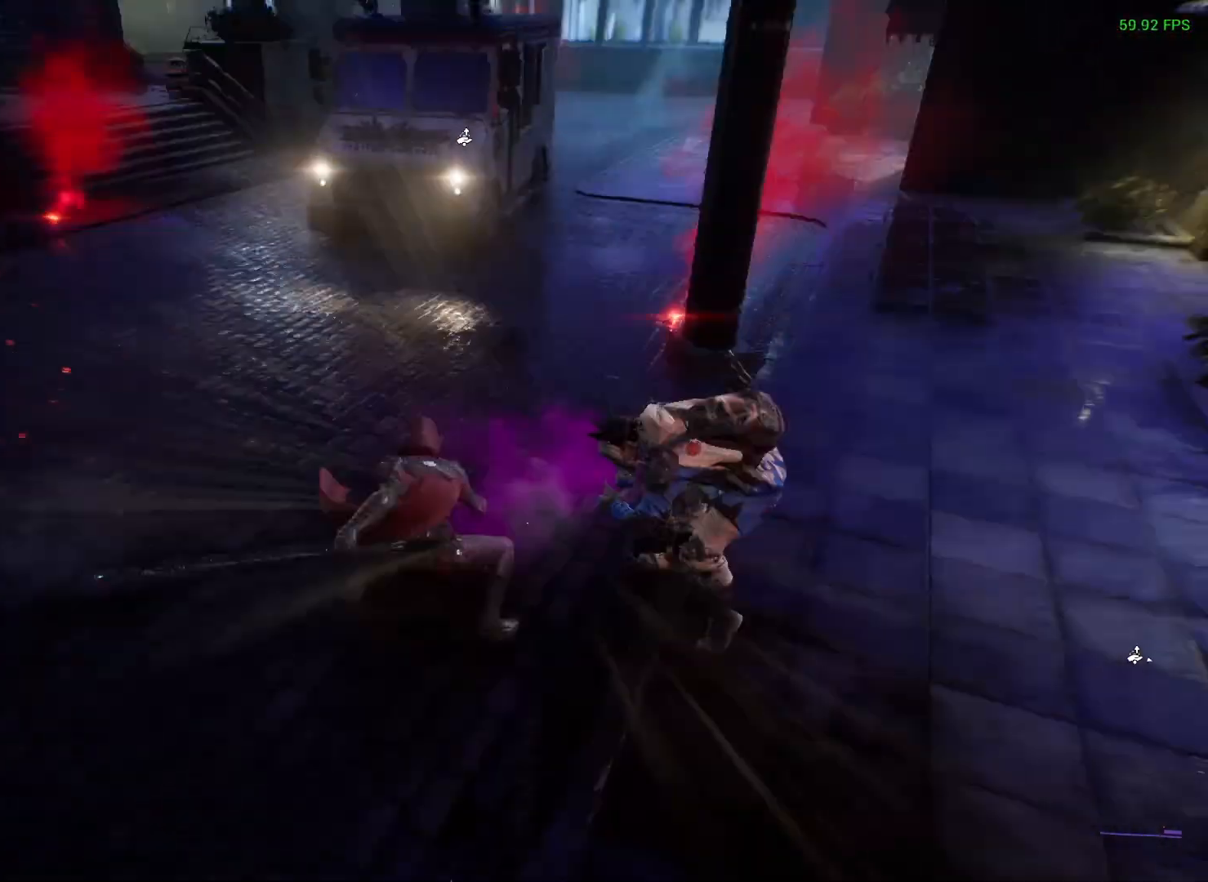
{"buttons": [], "left_stick": "right", "right_stick": "center", "events": [[433, "X", "up"]]}
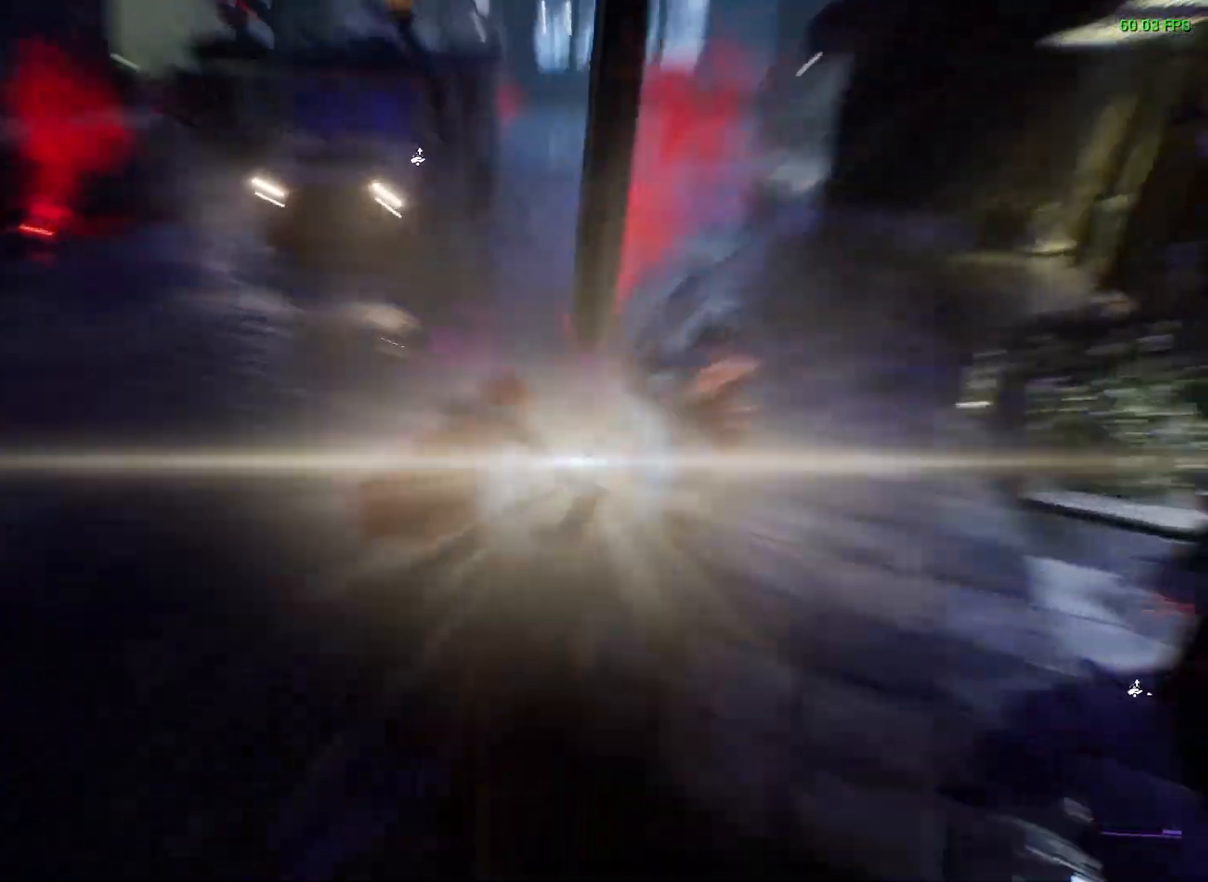
{"buttons": [], "left_stick": "center", "right_stick": "left", "events": [[50, "right_stick", "down-left"], [117, "right_stick", "left"], [150, "left_stick", "center"]]}
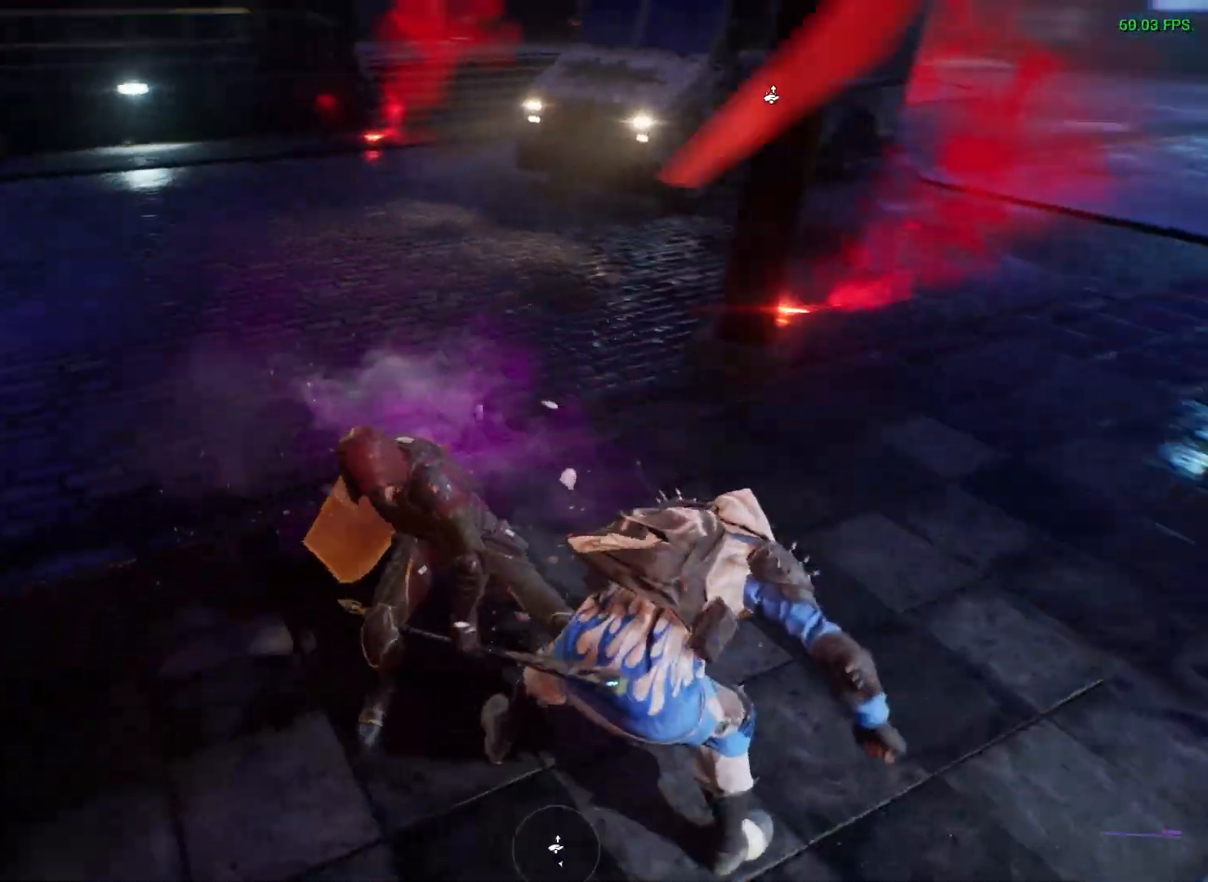
{"buttons": [], "left_stick": "up-right", "right_stick": "center", "events": [[250, "right_stick", "up-left"], [400, "right_stick", "center"], [433, "left_stick", "up-right"]]}
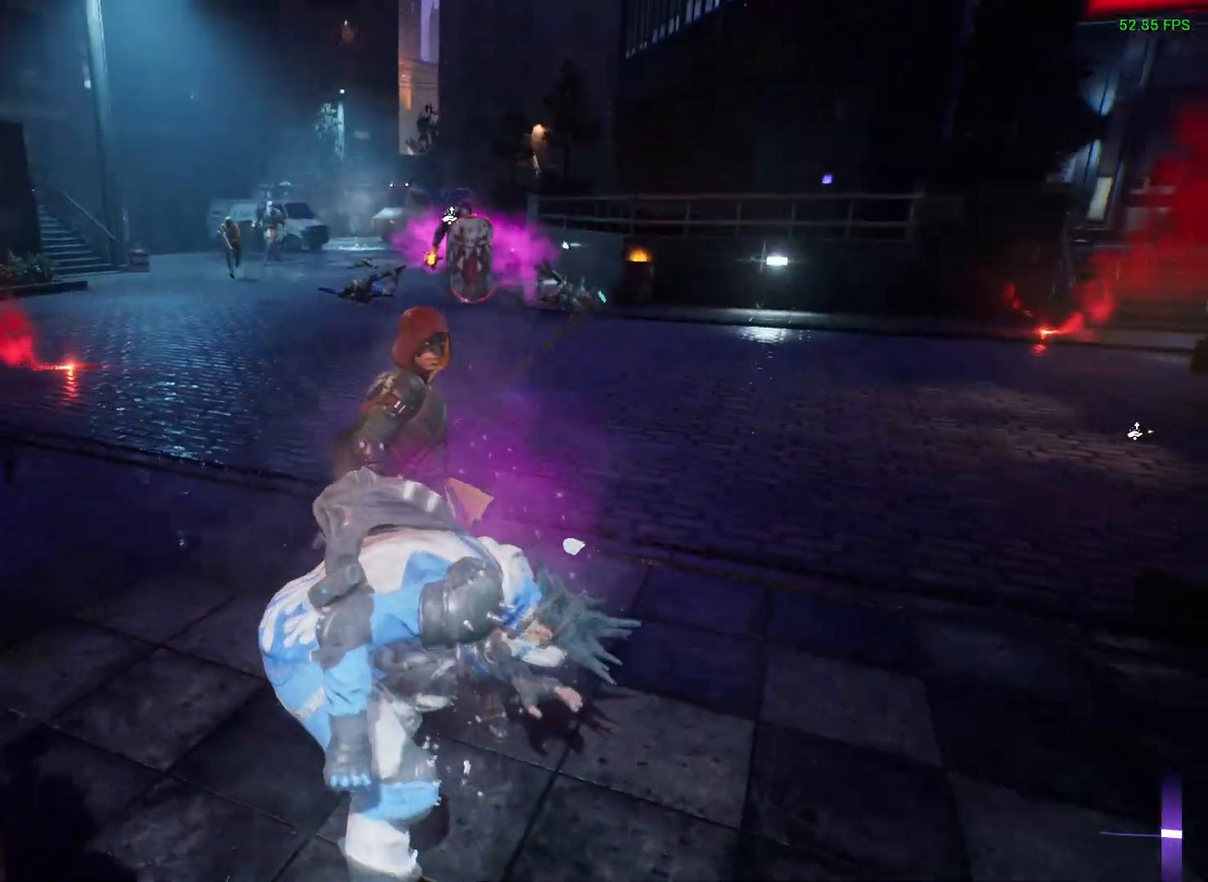
{"buttons": [], "left_stick": "up", "right_stick": "down-left", "events": [[433, "left_stick", "up"], [433, "right_stick", "down-left"]]}